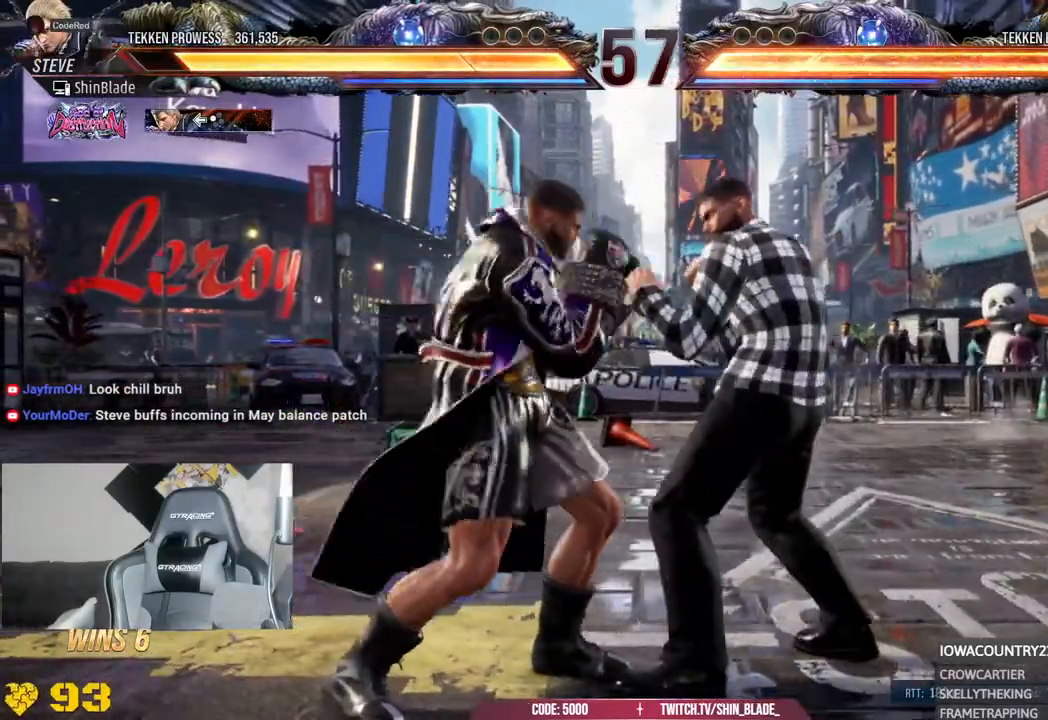
Gameplay with a controller (PlayStation layout); each line is a JSON object with the inputs held at the frame after it. "events" lists button and stick changes between this image and that frame as [ms after this image, input, new state], when the widget could be followed in between.
{"buttons": [], "left_stick": "left", "right_stick": "center", "events": [[317, "left_stick", "left"]]}
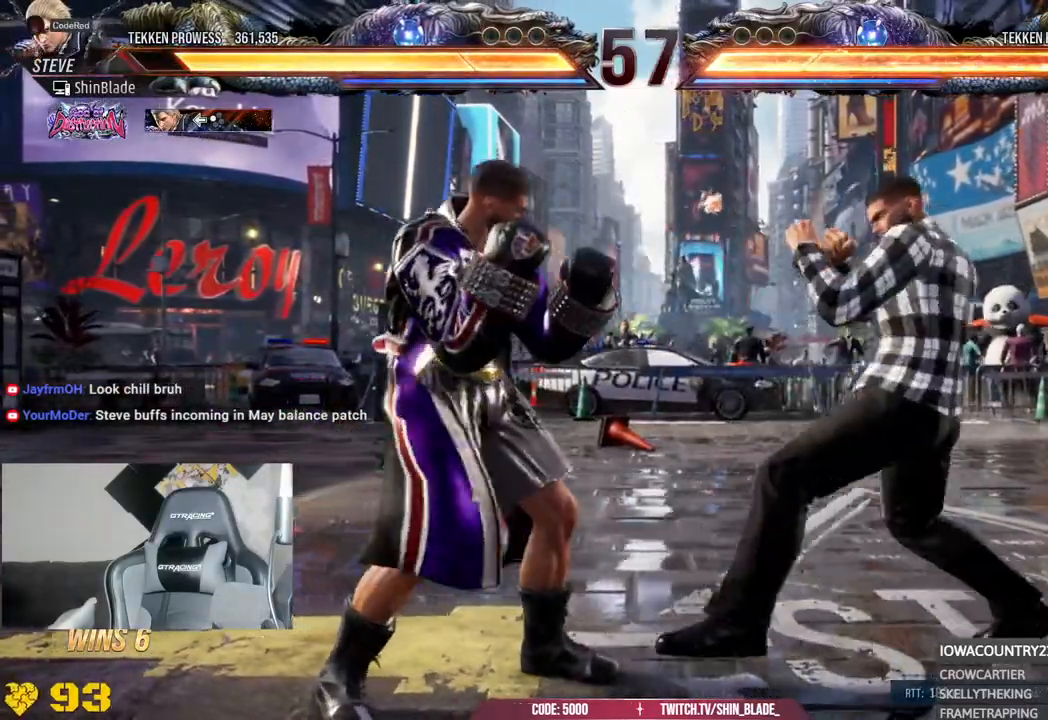
{"buttons": [], "left_stick": "left", "right_stick": "center"}
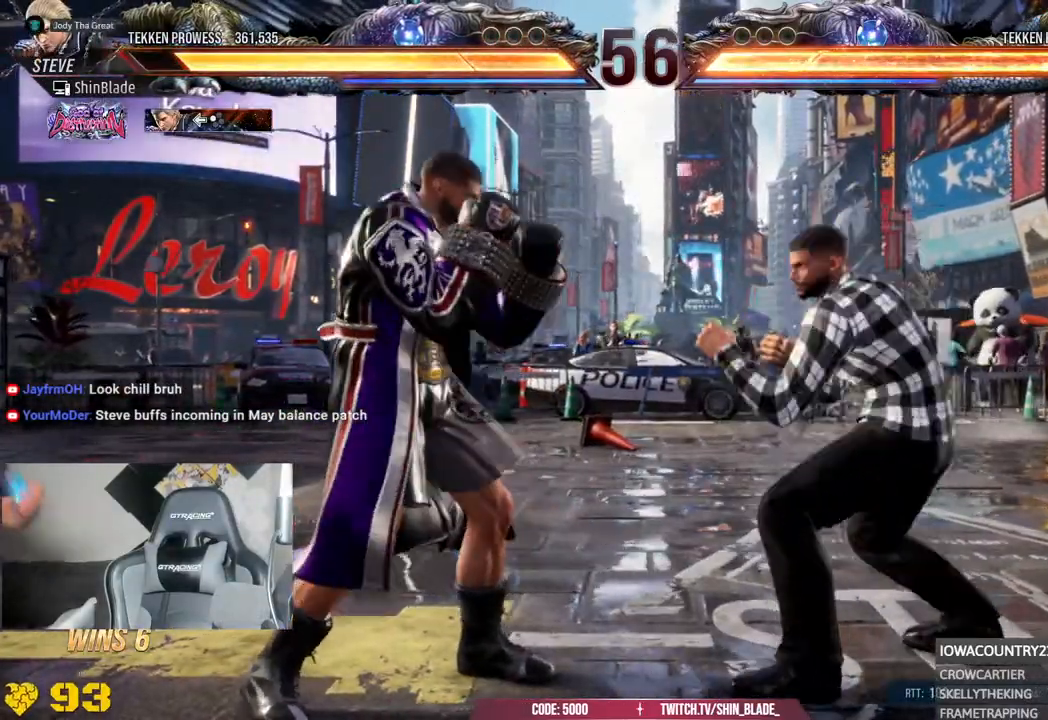
{"buttons": [], "left_stick": "center", "right_stick": "center", "events": [[17, "left_stick", "center"], [450, "R2", "down"], [500, "R2", "up"]]}
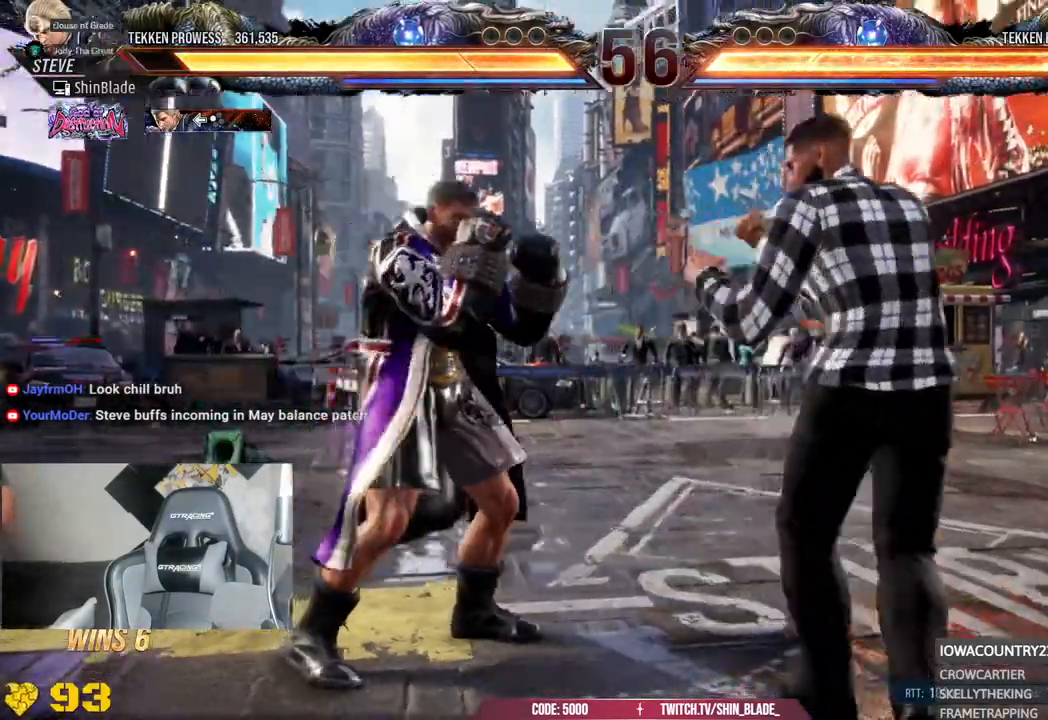
{"buttons": [], "left_stick": "left", "right_stick": "center", "events": [[383, "left_stick", "left"]]}
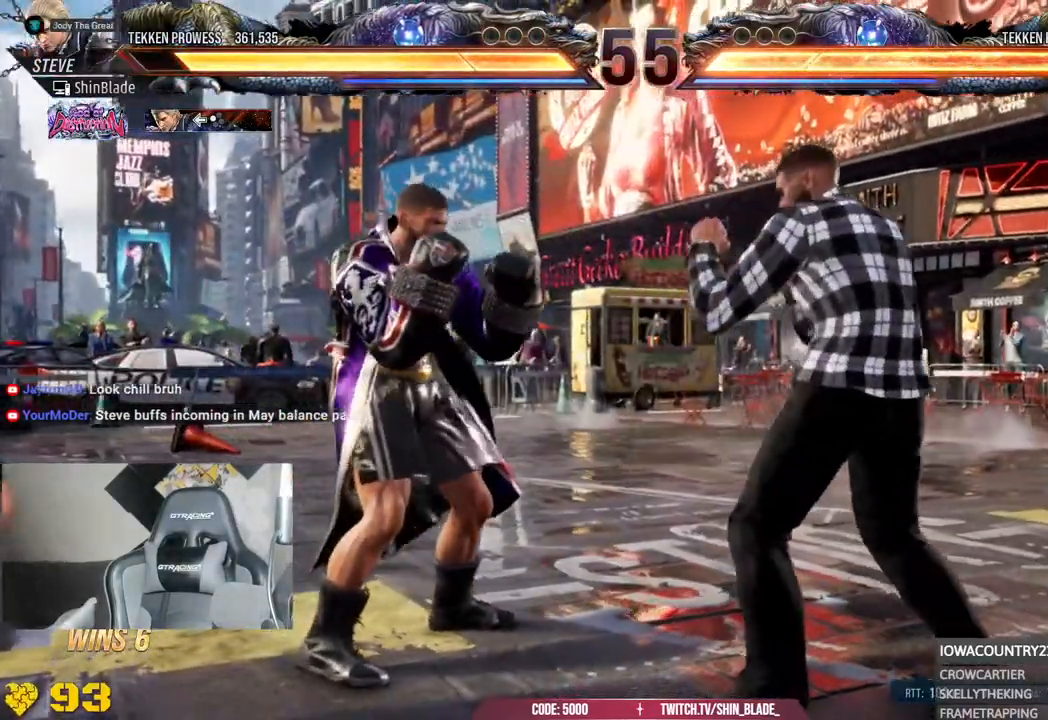
{"buttons": [], "left_stick": "center", "right_stick": "center", "events": [[317, "left_stick", "center"]]}
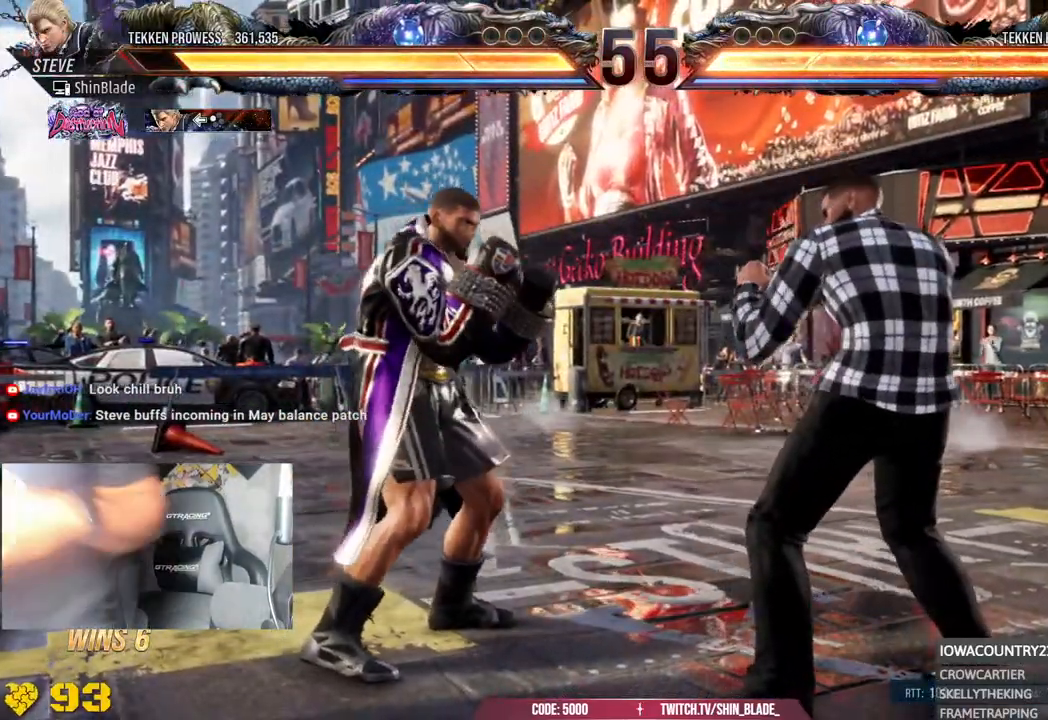
{"buttons": [], "left_stick": "down-left", "right_stick": "center"}
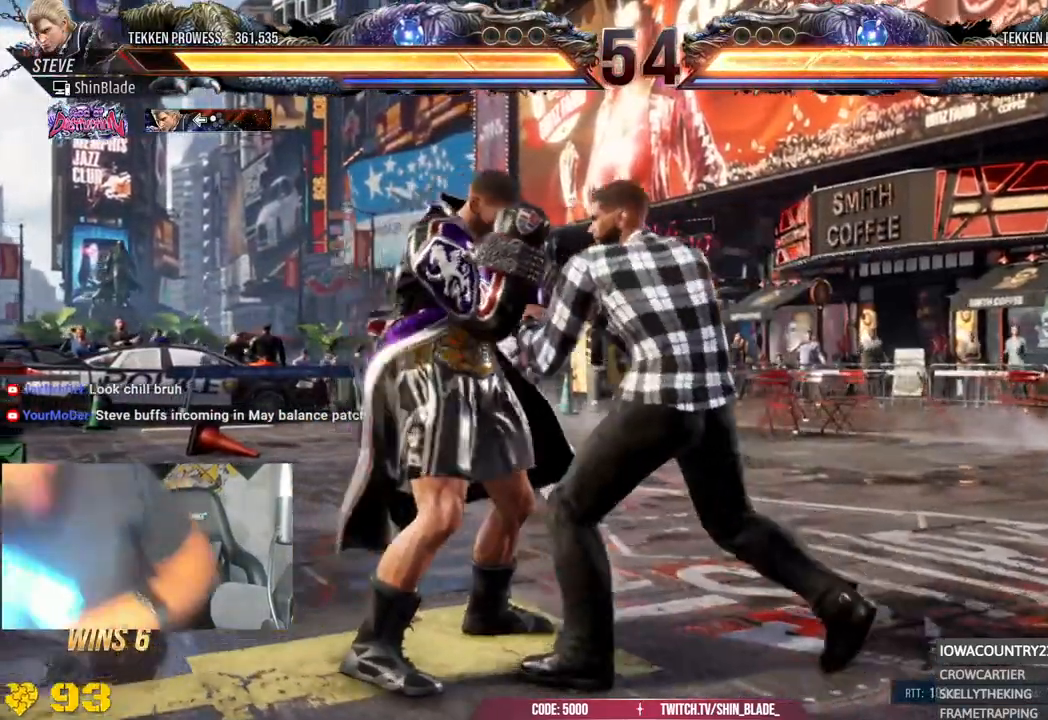
{"buttons": [], "left_stick": "down-left", "right_stick": "center", "events": []}
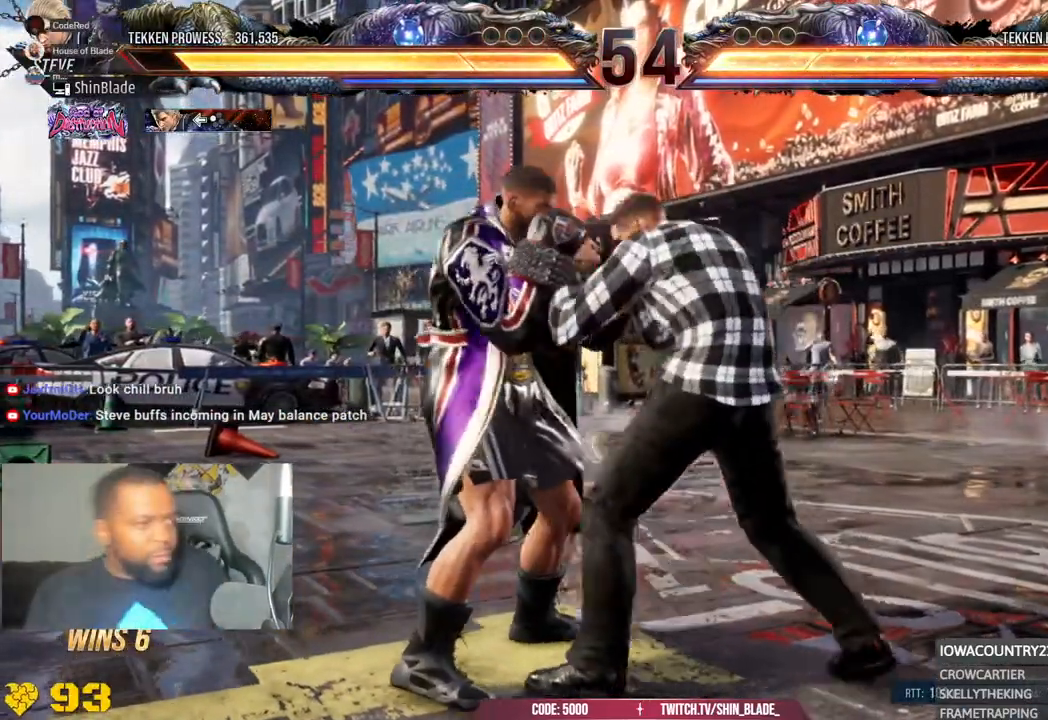
{"buttons": [], "left_stick": "down-left", "right_stick": "center", "events": []}
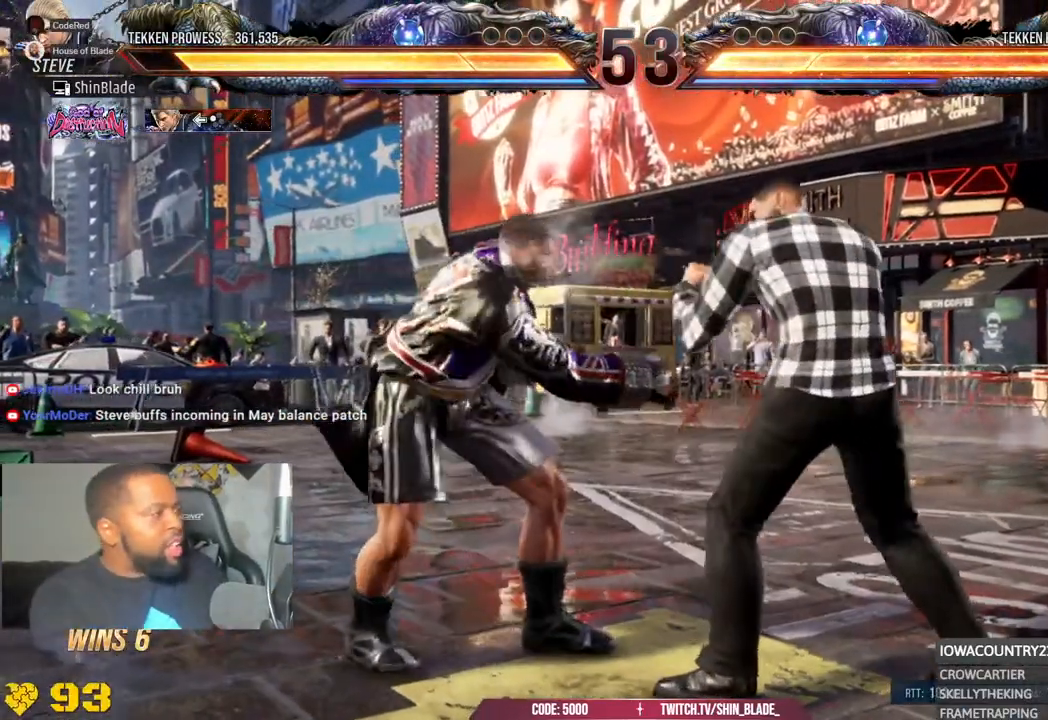
{"buttons": [], "left_stick": "center", "right_stick": "center", "events": [[67, "left_stick", "center"]]}
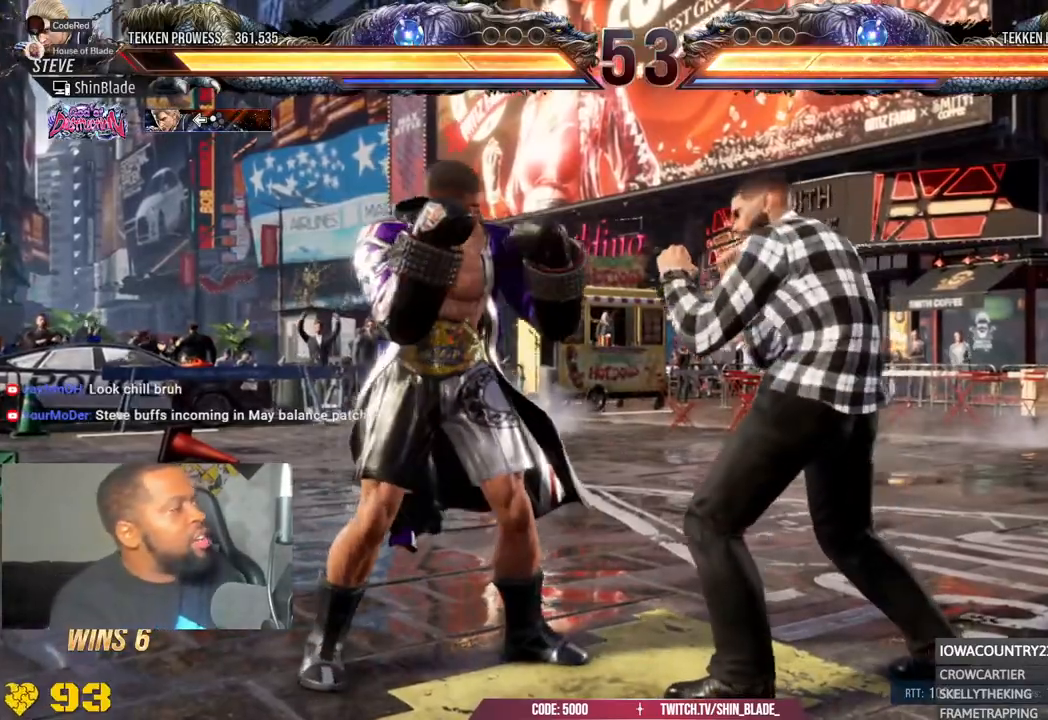
{"buttons": [], "left_stick": "center", "right_stick": "center", "events": [[350, "R2", "down"], [450, "R2", "up"]]}
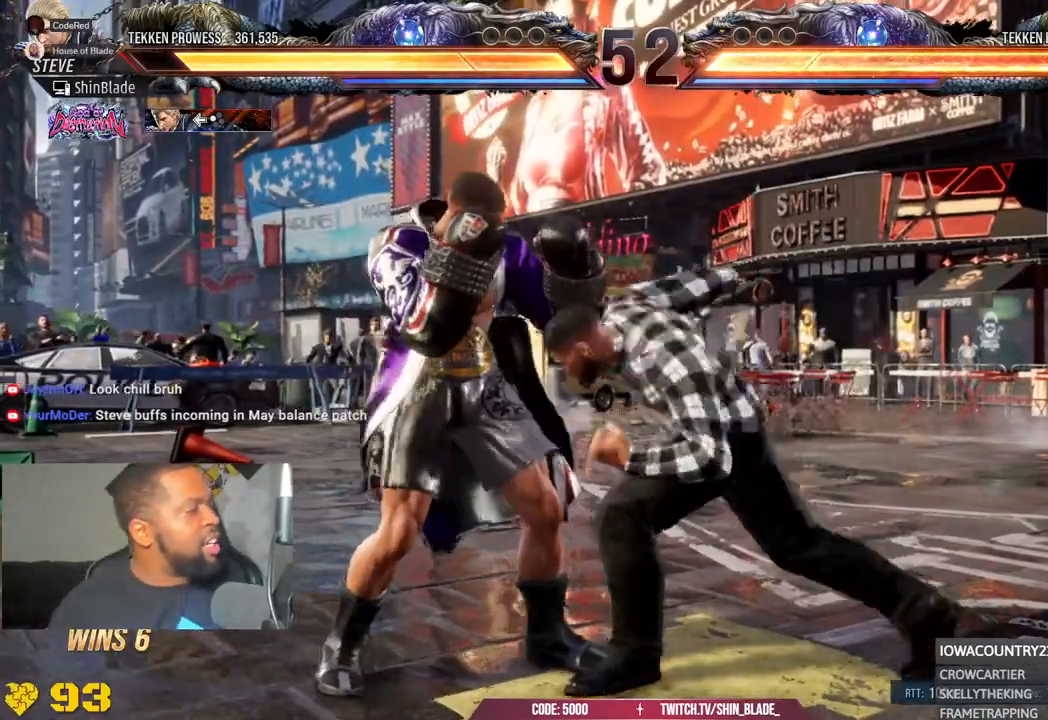
{"buttons": [], "left_stick": "center", "right_stick": "center", "events": []}
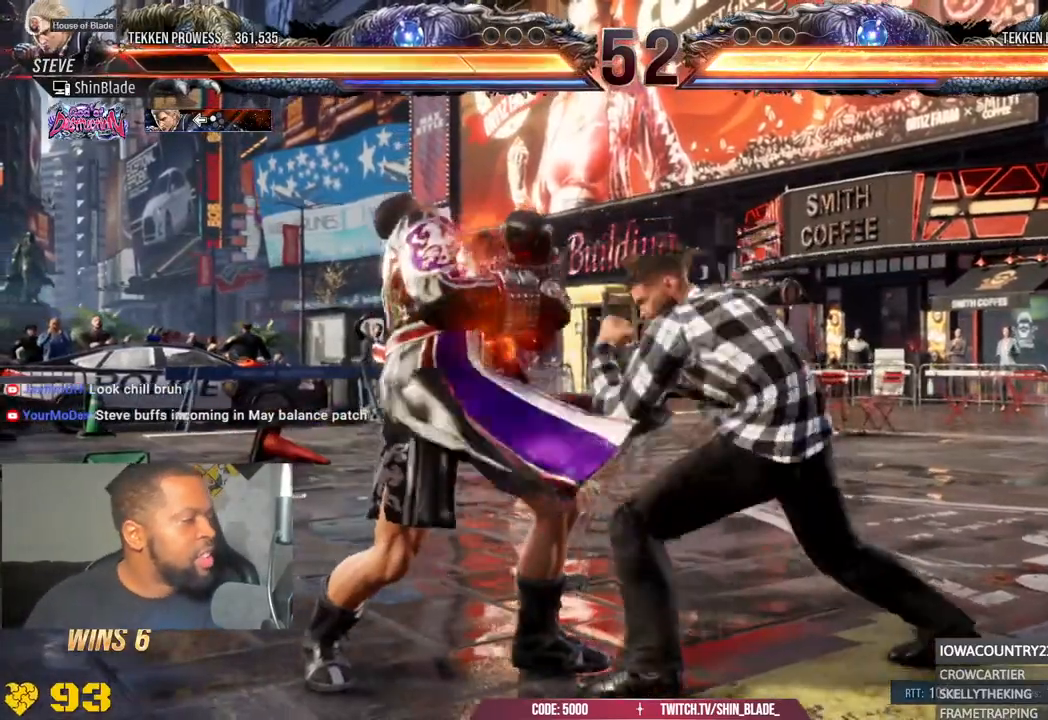
{"buttons": [], "left_stick": "center", "right_stick": "center", "events": []}
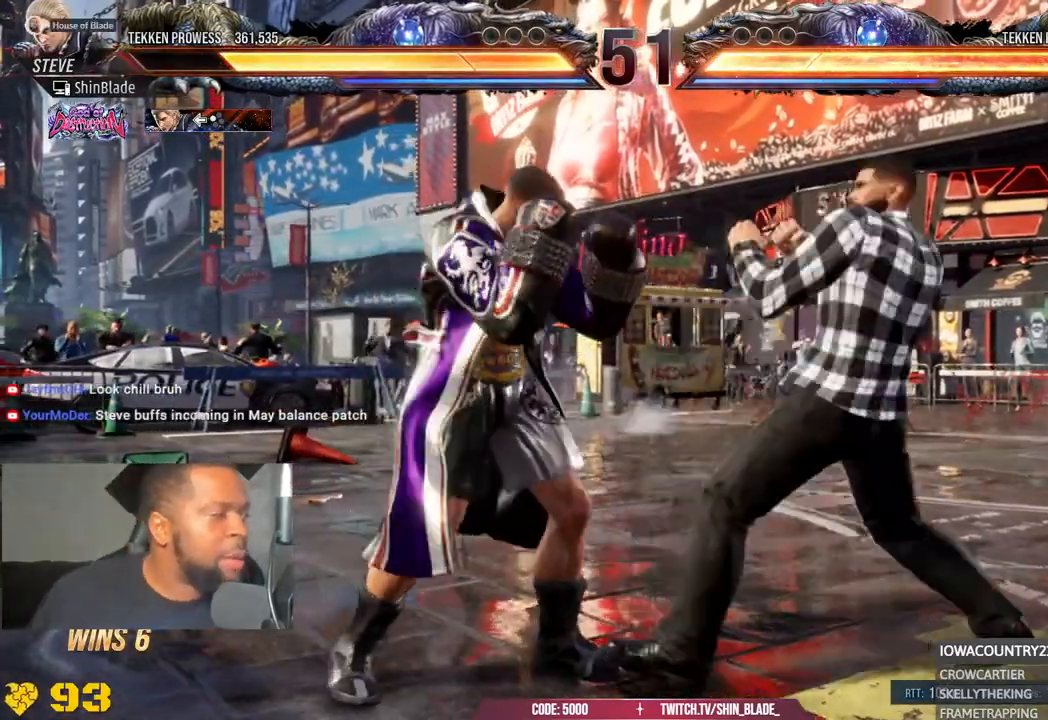
{"buttons": [], "left_stick": "center", "right_stick": "center", "events": []}
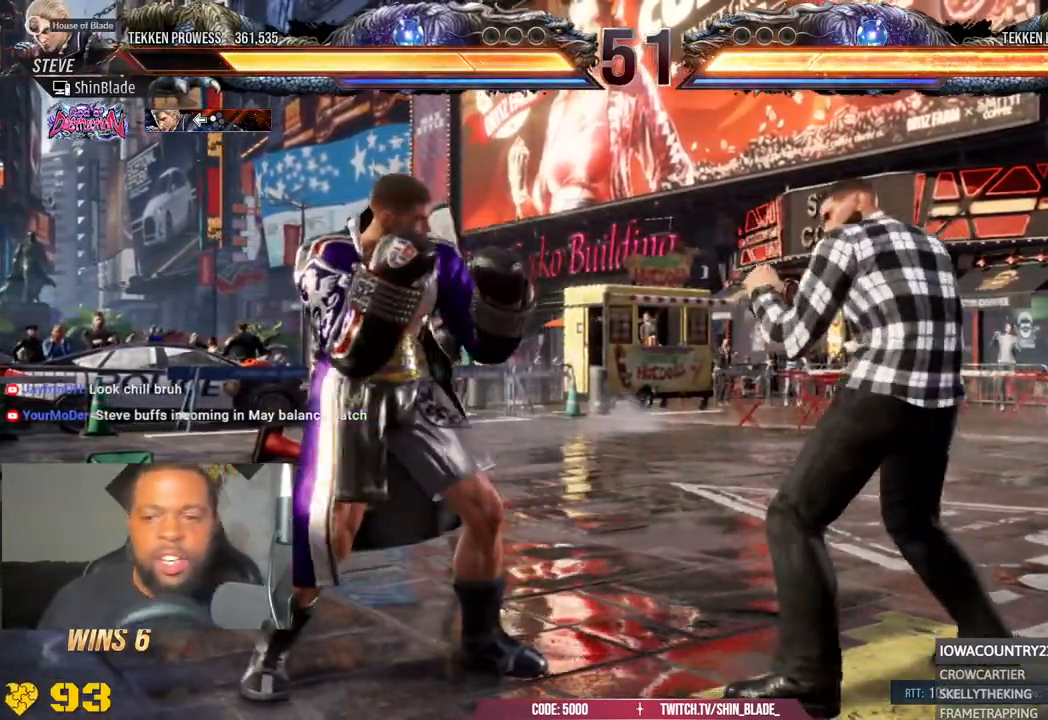
{"buttons": [], "left_stick": "center", "right_stick": "center", "events": [[150, "R2", "down"], [217, "R2", "up"]]}
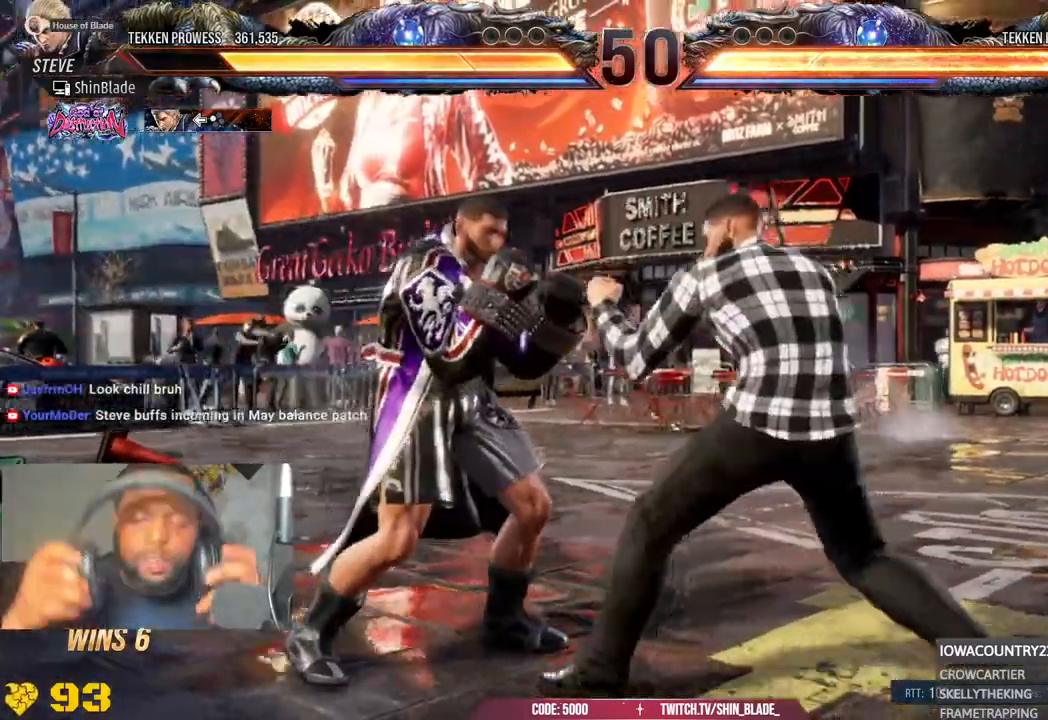
{"buttons": [], "left_stick": "center", "right_stick": "center"}
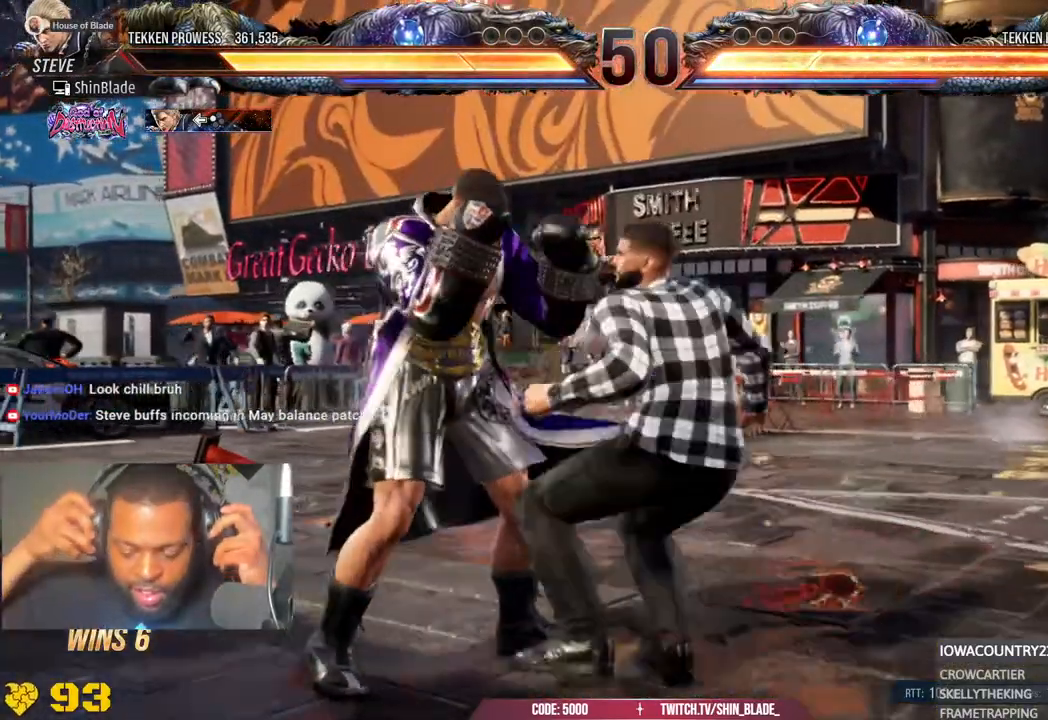
{"buttons": [], "left_stick": "center", "right_stick": "center", "events": []}
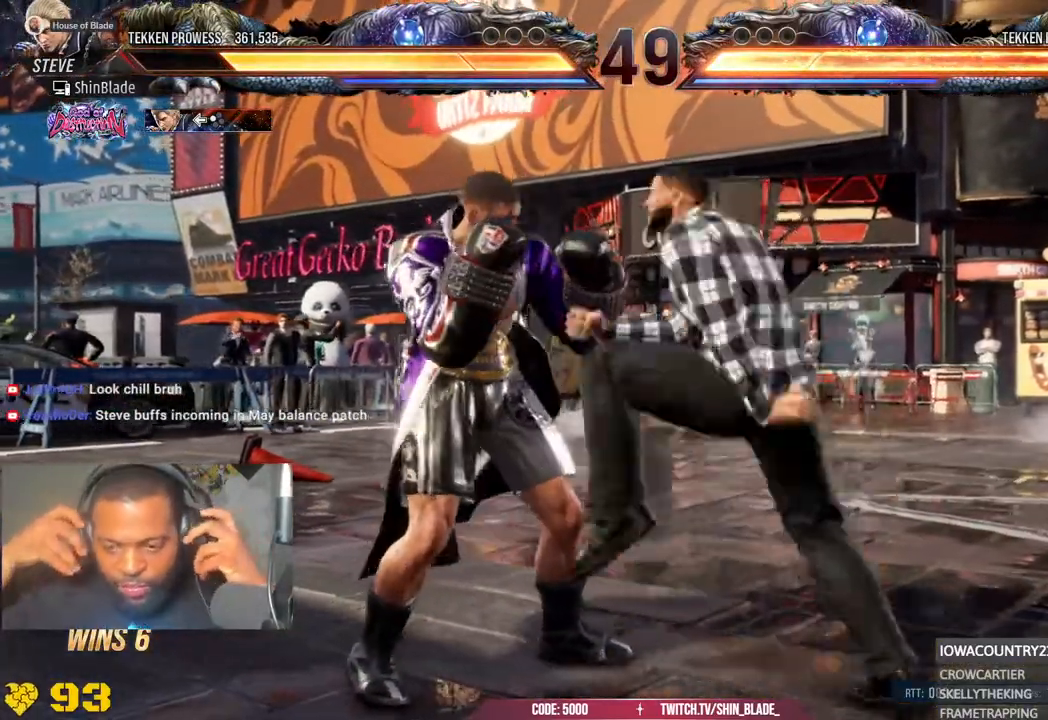
{"buttons": [], "left_stick": "center", "right_stick": "center", "events": []}
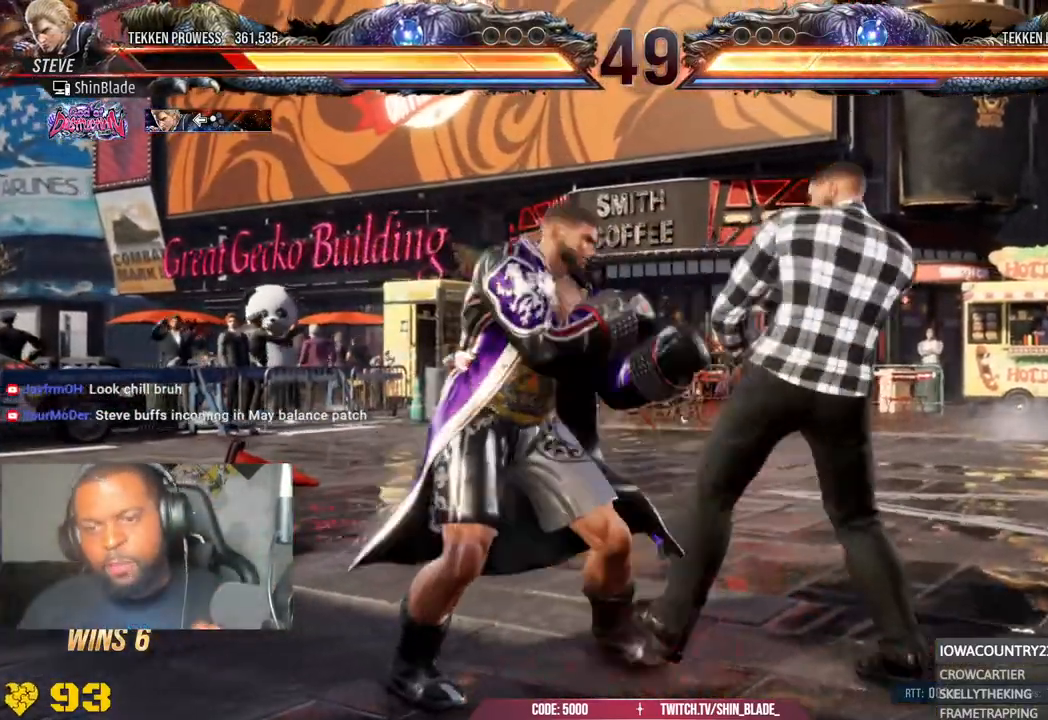
{"buttons": [], "left_stick": "center", "right_stick": "center"}